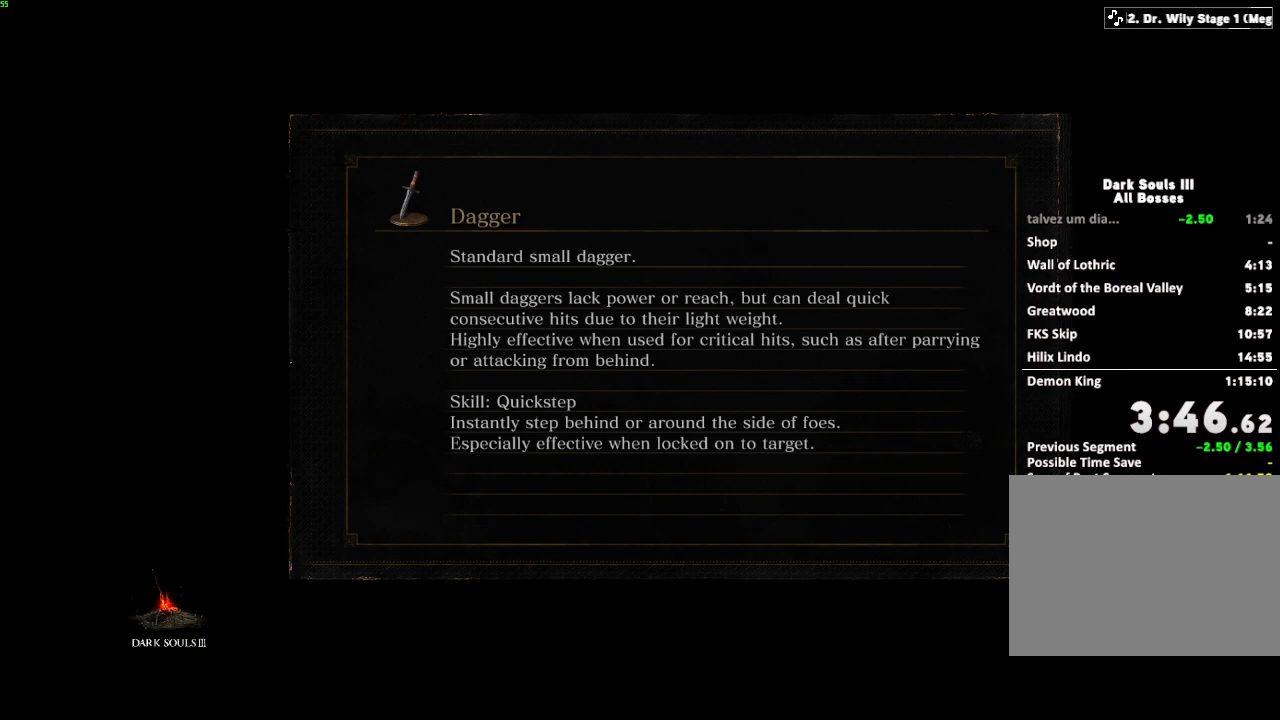
Gameplay with keyboard and mouse; each line is a JSON object with the keys and mouse buttons held at the frame after it. "events" lists presses ("down") and releases ("up") of "a", "d", "down", "e", "escape", "f", "left", "q", "r", "right", "s", "shift", "space", "tab", "up", "w", "x", "z", "mouse_left", "mouse_wheel", "mouse_right" and "mouse_mb4" between this image and that frame as [ms after this image, input, new state], when the widget could be followed in between. "mouse_left", "mouse_wheel", "mouse_right", "mouse_mb4" = the "left", "wheel", "right", "mb4" buttons of the "mouse" list. No other keys are recorded. "wheel" means that the mouse wheel is clicked or scrolled. Mouse movement is not recorded. Not read: mouse_mb5.
{"keys": [], "mouse": [], "events": [[50, "e", "up"], [167, "e", "down"], [267, "e", "up"], [383, "e", "down"], [483, "e", "up"]]}
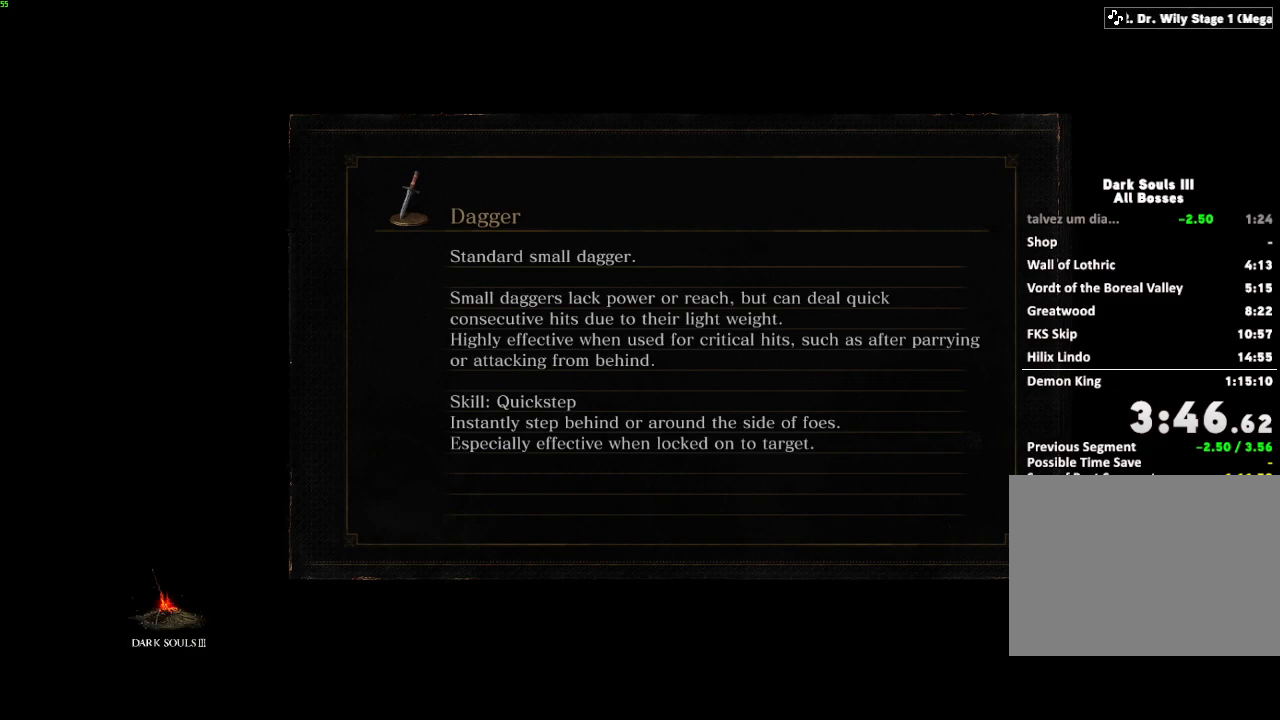
{"keys": ["e"], "mouse": [], "events": [[100, "e", "down"], [183, "e", "up"], [283, "e", "down"], [383, "e", "up"], [500, "e", "down"]]}
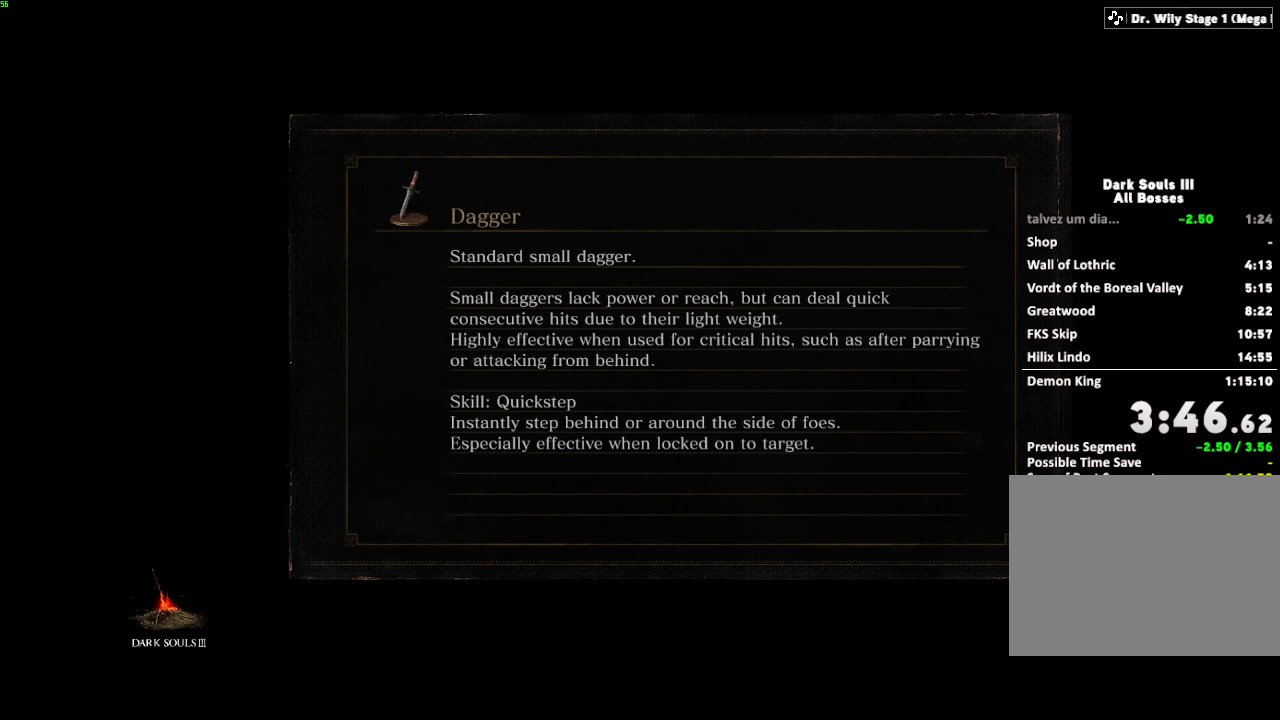
{"keys": [], "mouse": [], "events": [[100, "e", "up"], [217, "e", "down"], [300, "e", "up"], [400, "e", "down"], [500, "e", "up"]]}
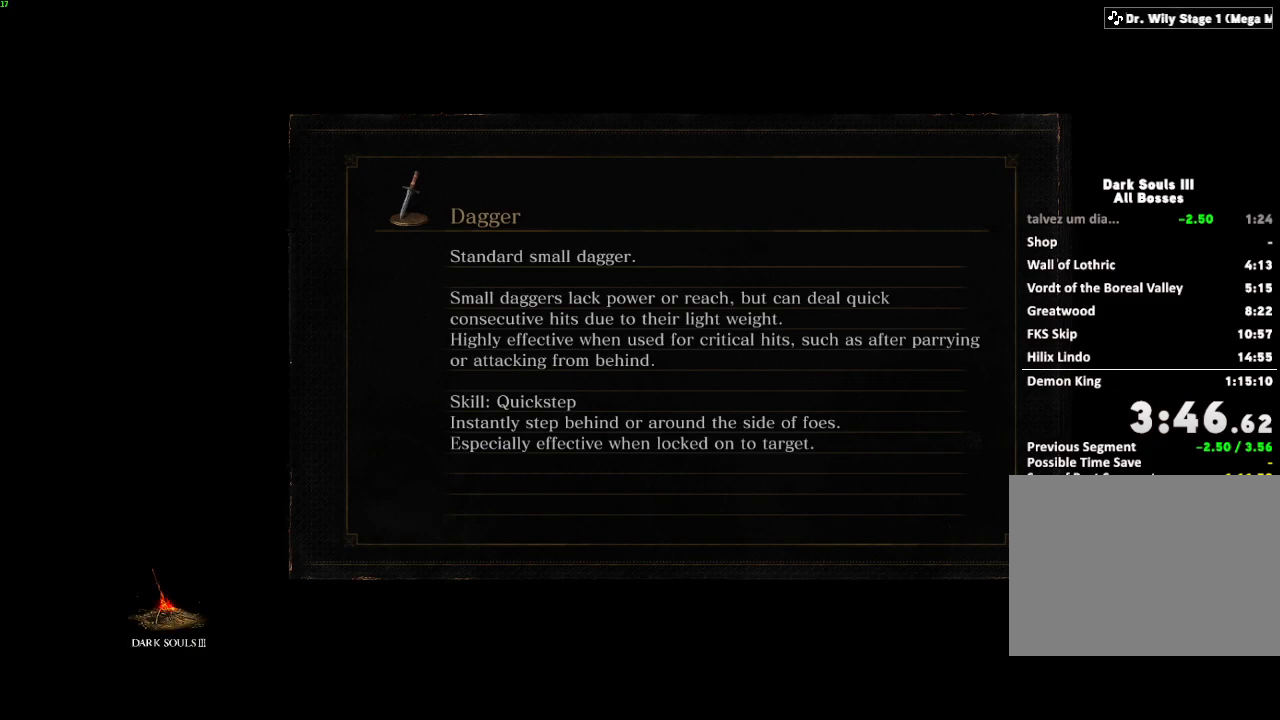
{"keys": [], "mouse": [], "events": [[117, "e", "down"], [200, "e", "up"], [333, "e", "down"], [417, "e", "up"]]}
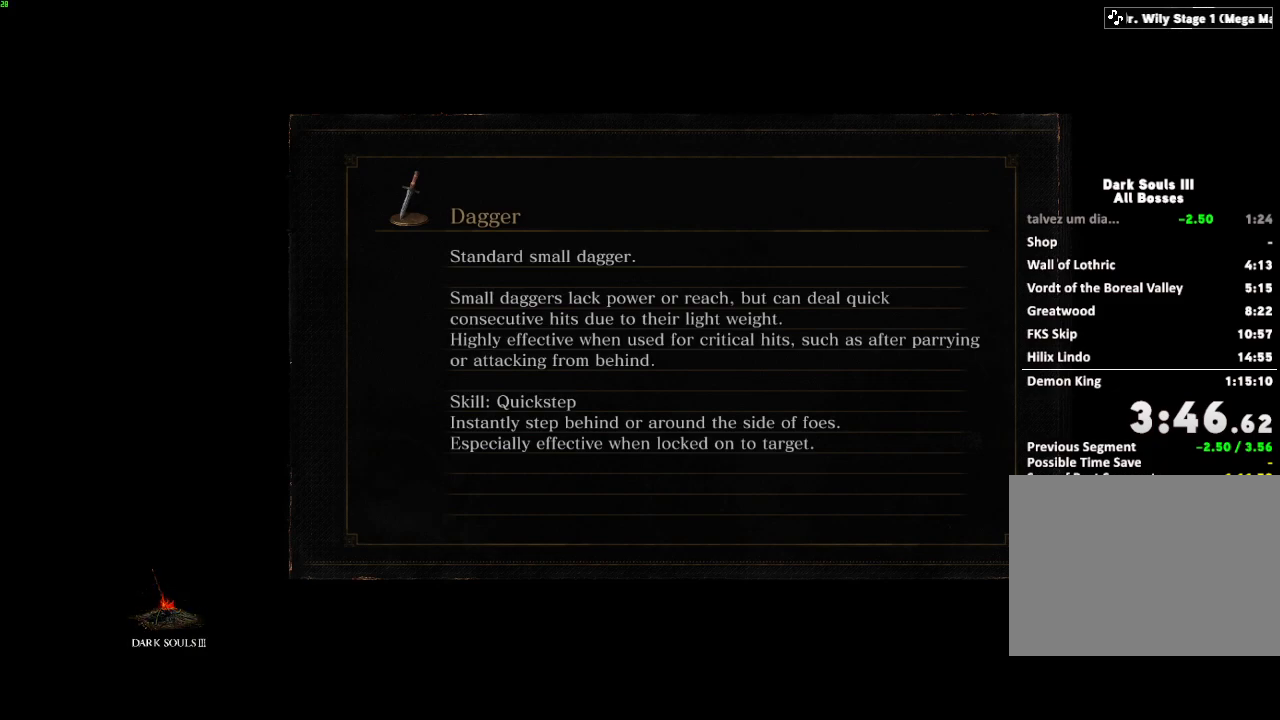
{"keys": [], "mouse": [], "events": [[33, "e", "down"], [133, "e", "up"]]}
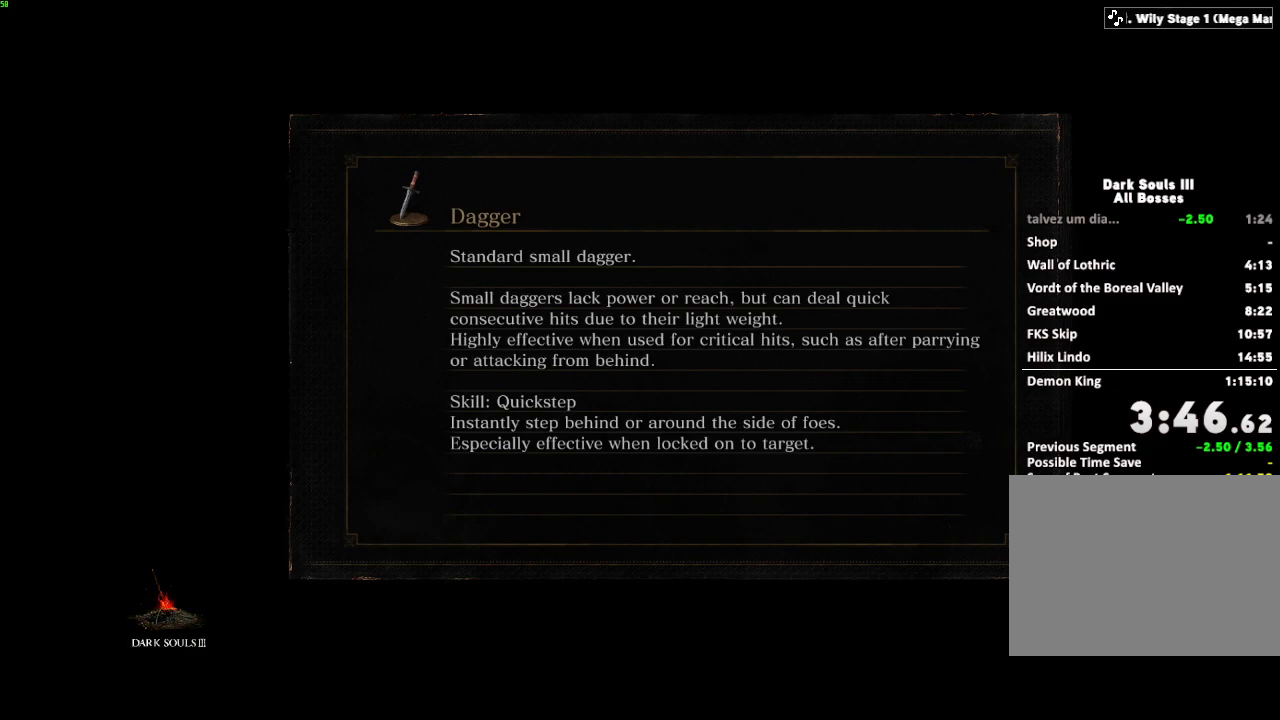
{"keys": [], "mouse": [], "events": []}
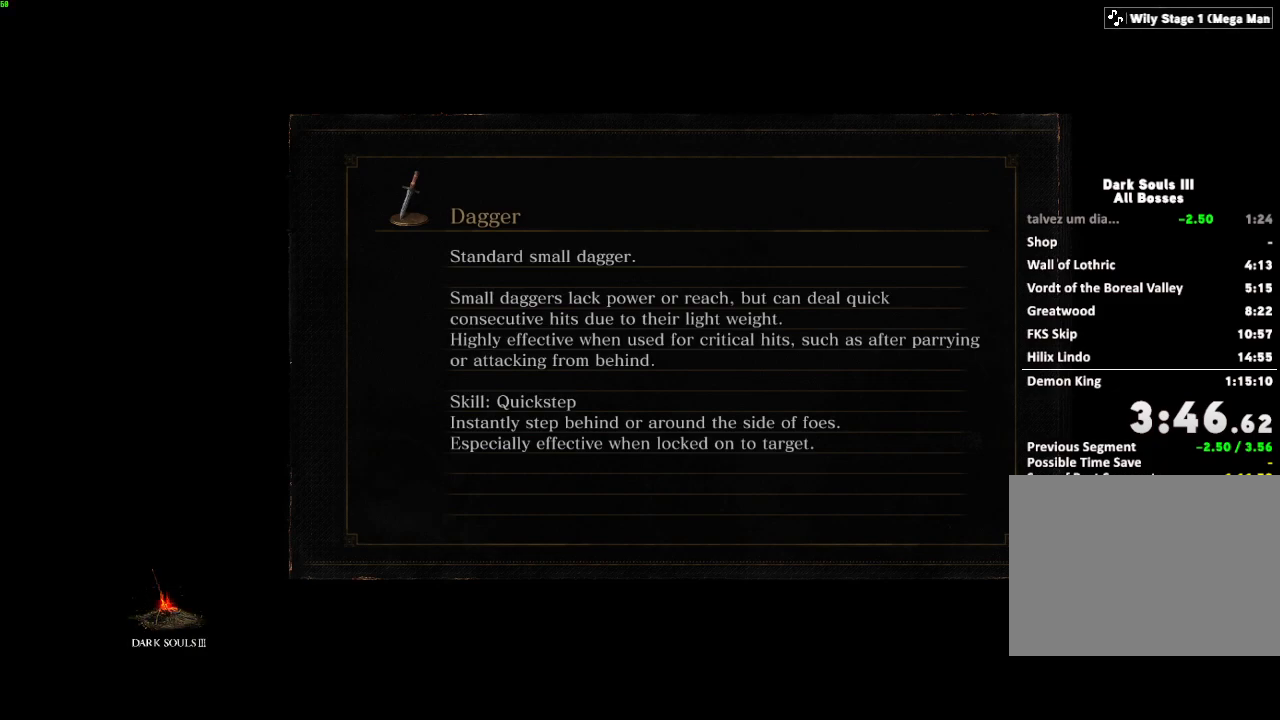
{"keys": [], "mouse": [], "events": []}
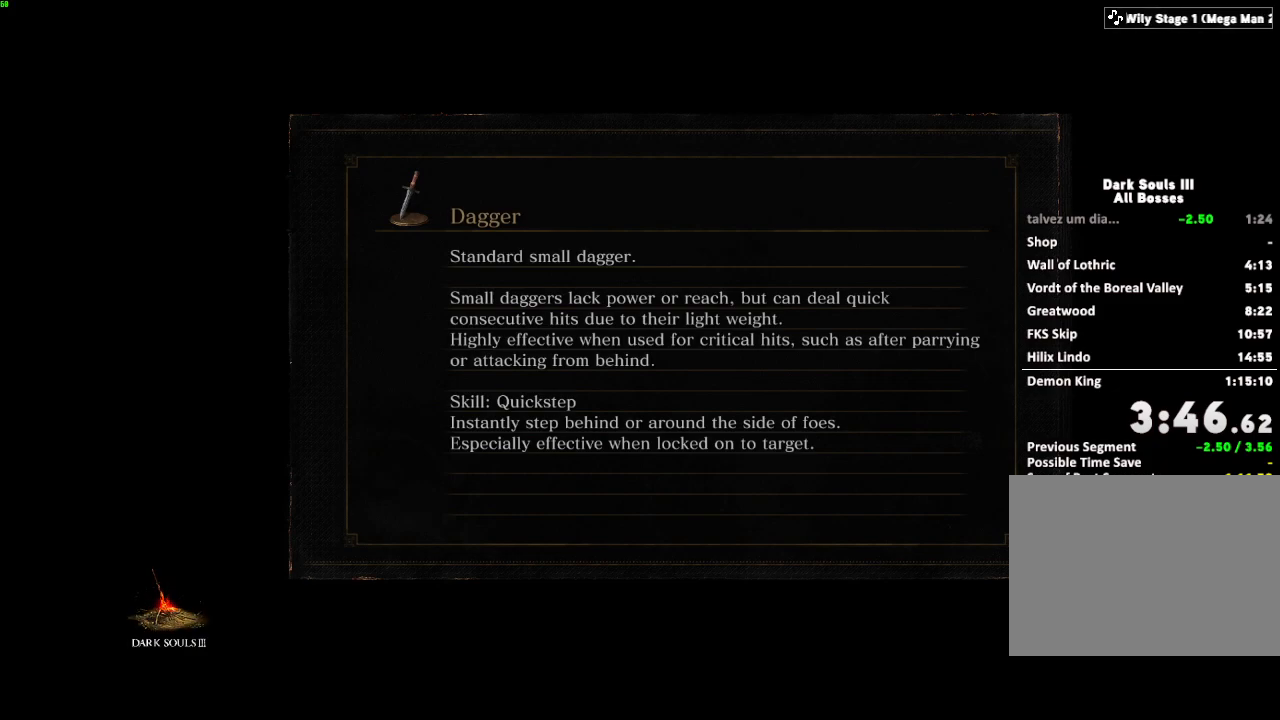
{"keys": [], "mouse": [], "events": []}
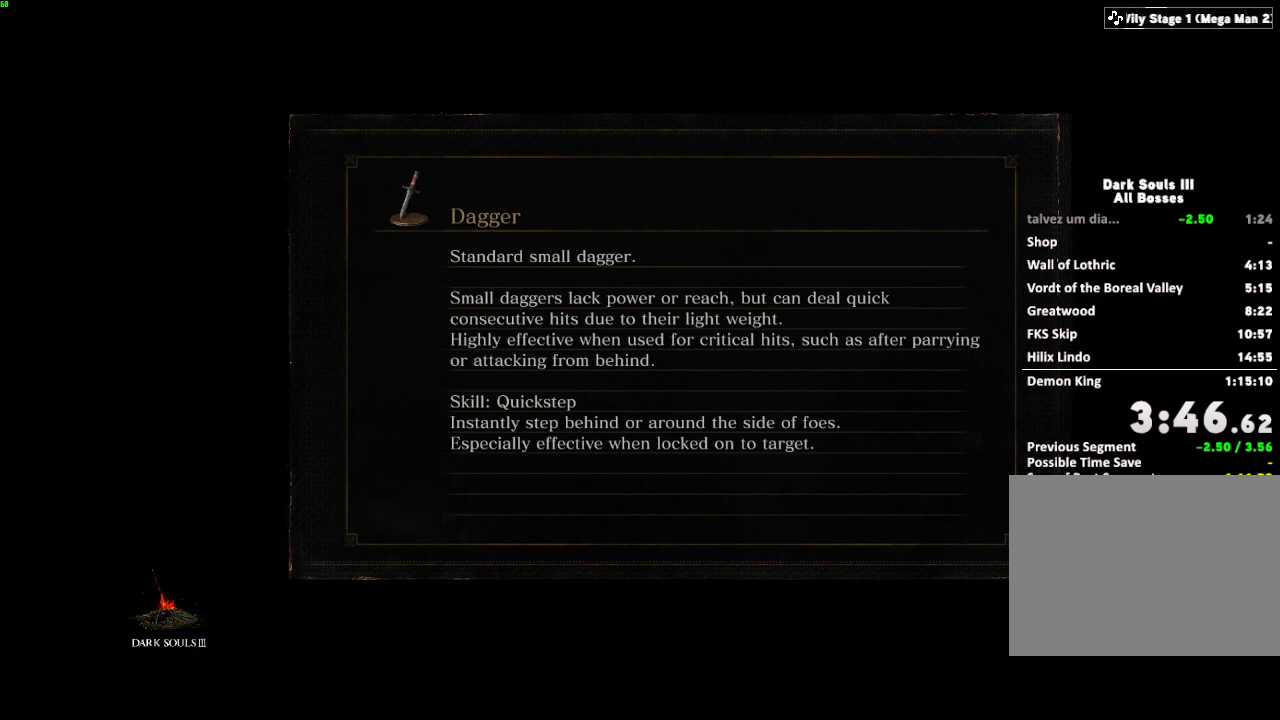
{"keys": [], "mouse": [], "events": []}
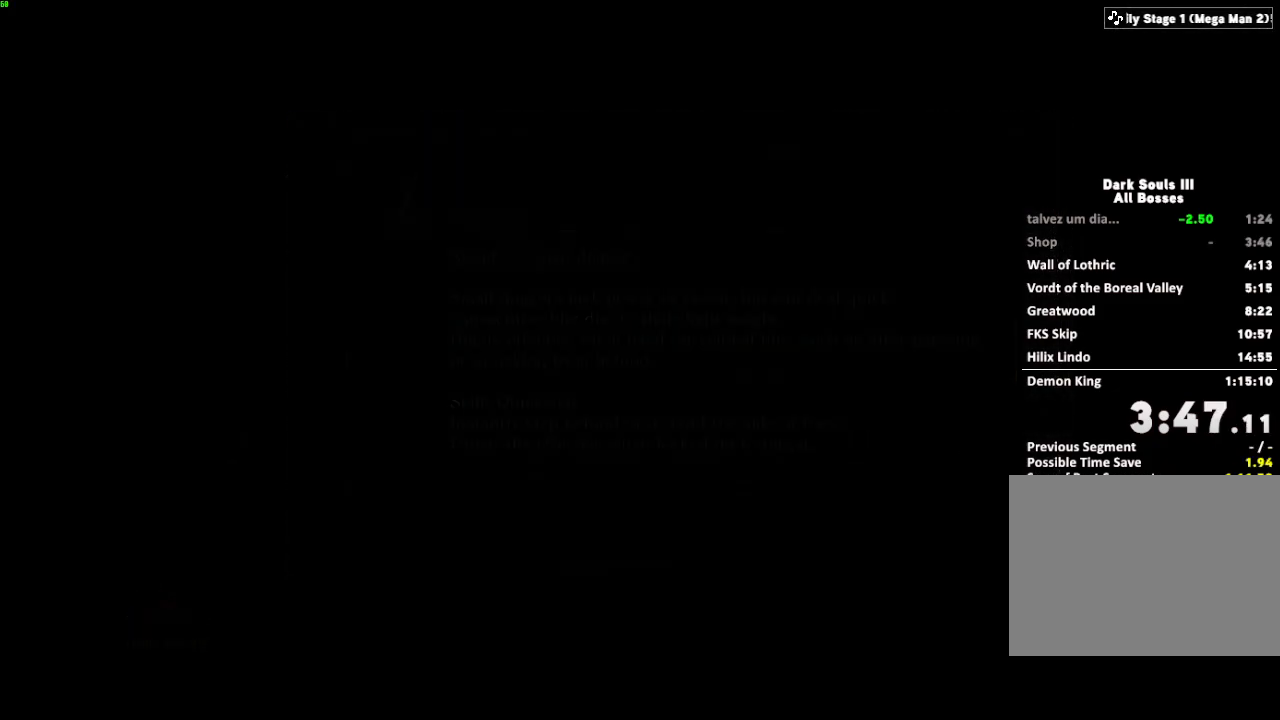
{"keys": ["space", "w"], "mouse": [], "events": [[317, "space", "down"], [333, "w", "down"]]}
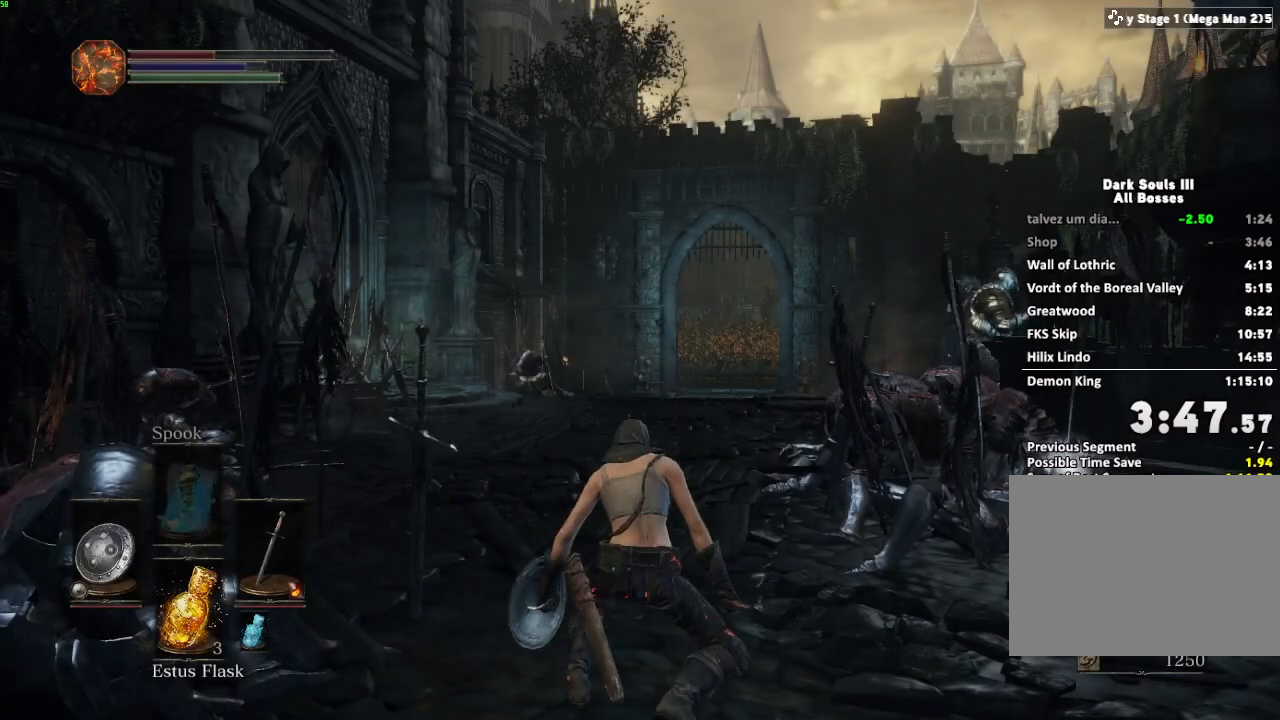
{"keys": ["space", "w"], "mouse": [], "events": []}
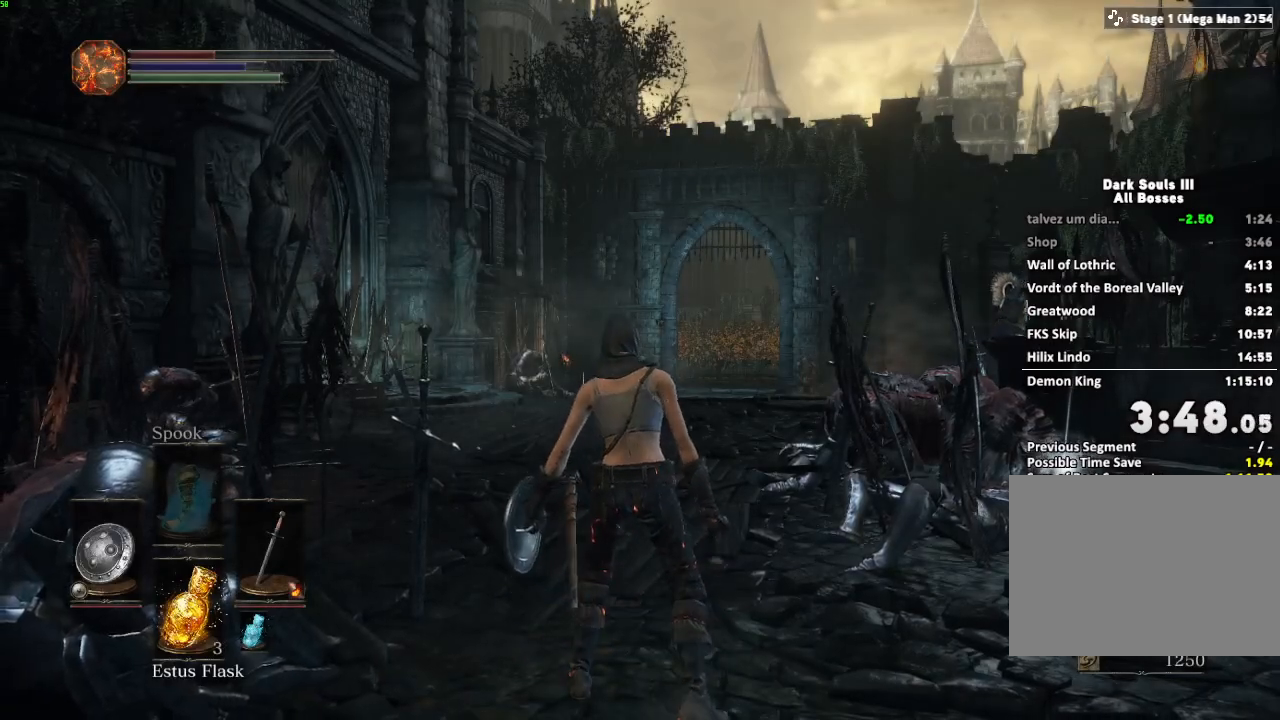
{"keys": ["space", "w"], "mouse": [], "events": []}
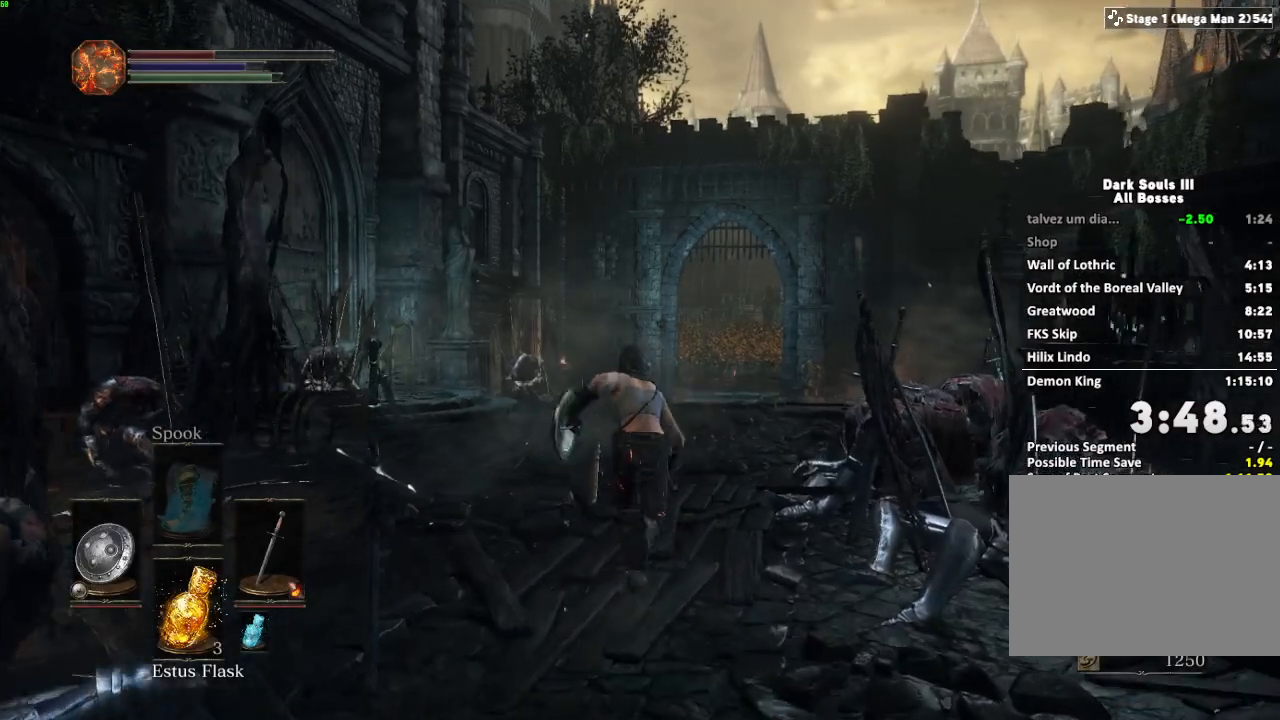
{"keys": ["space", "w"], "mouse": [], "events": []}
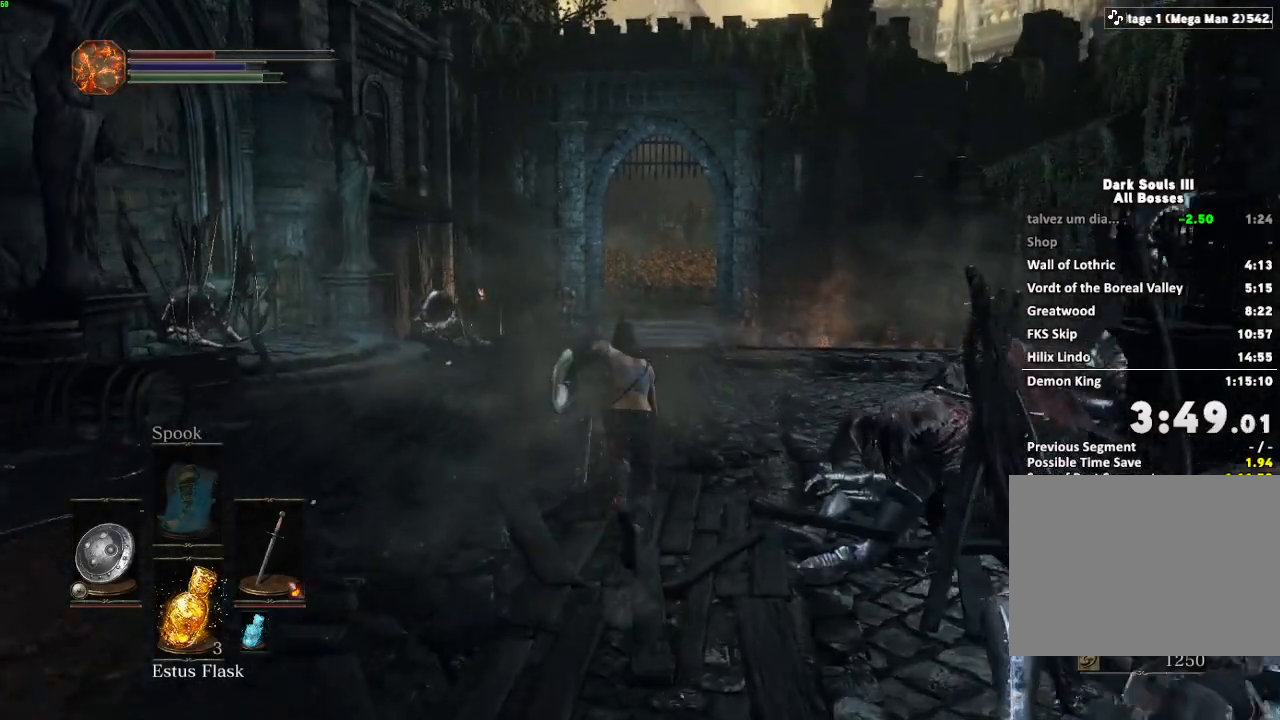
{"keys": ["e", "space", "w"], "mouse": [], "events": [[350, "escape", "down"], [400, "escape", "up"], [500, "e", "down"]]}
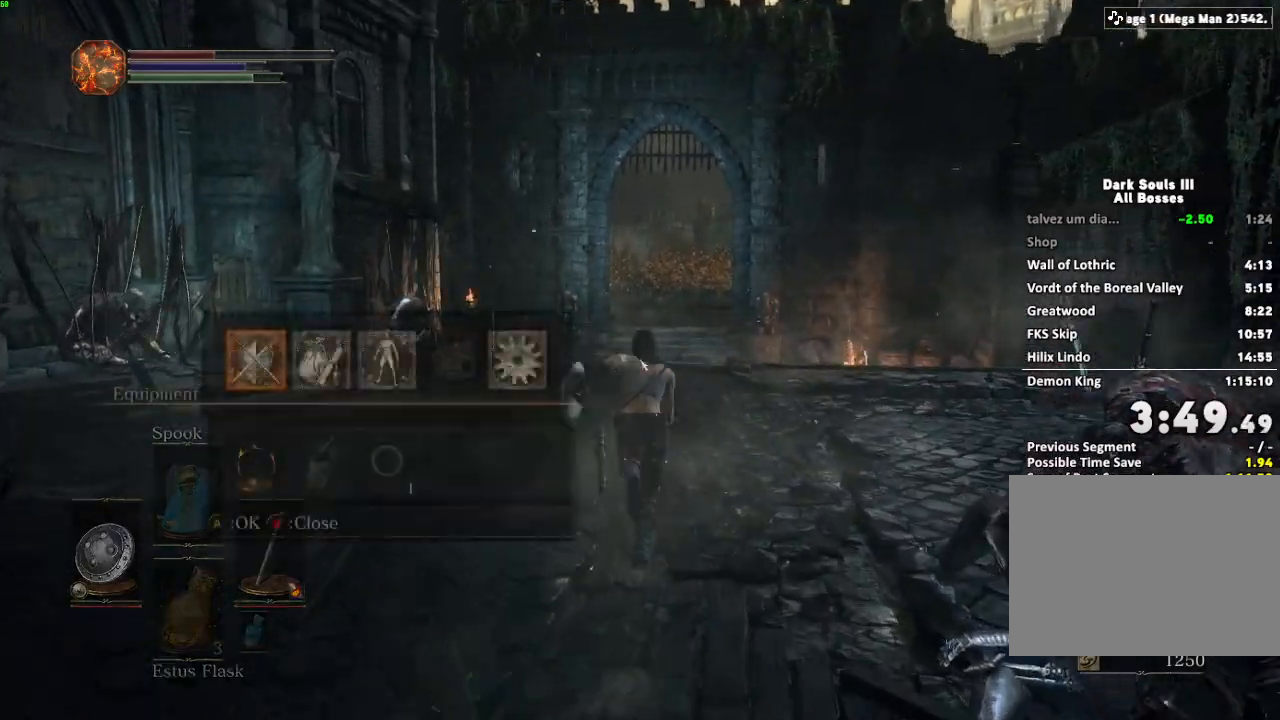
{"keys": ["space", "w"], "mouse": []}
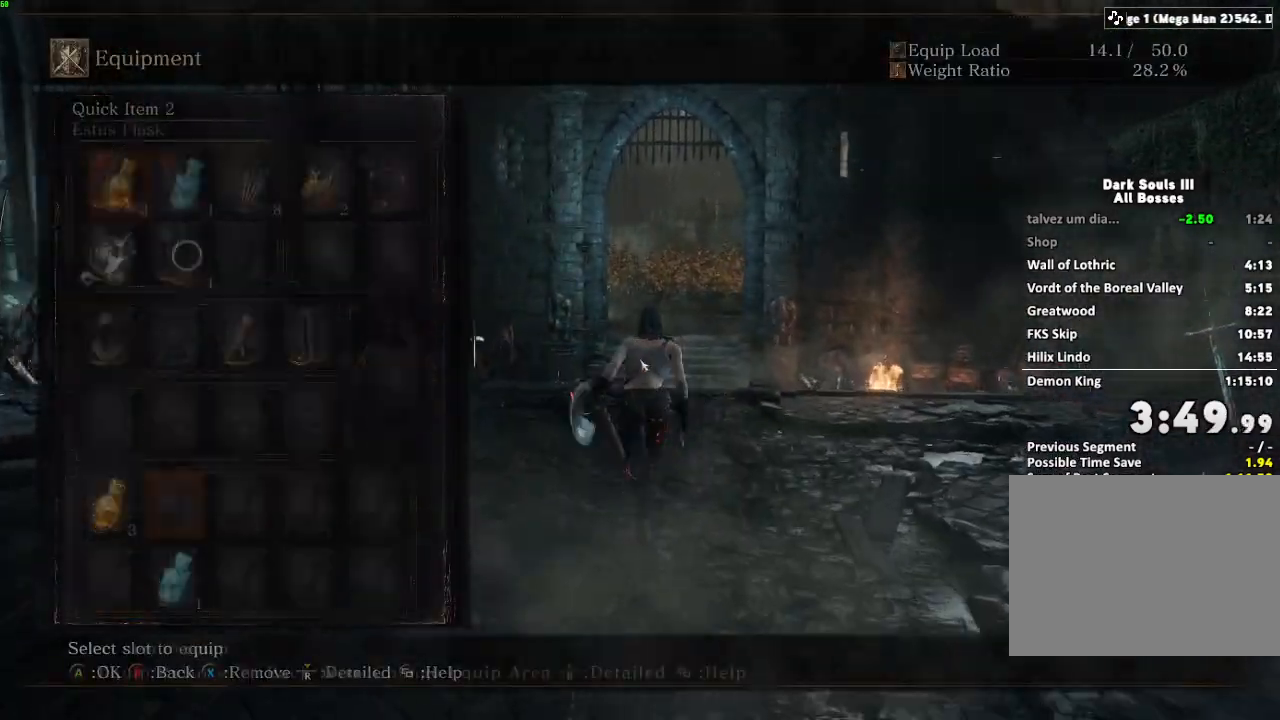
{"keys": ["space", "w"], "mouse": []}
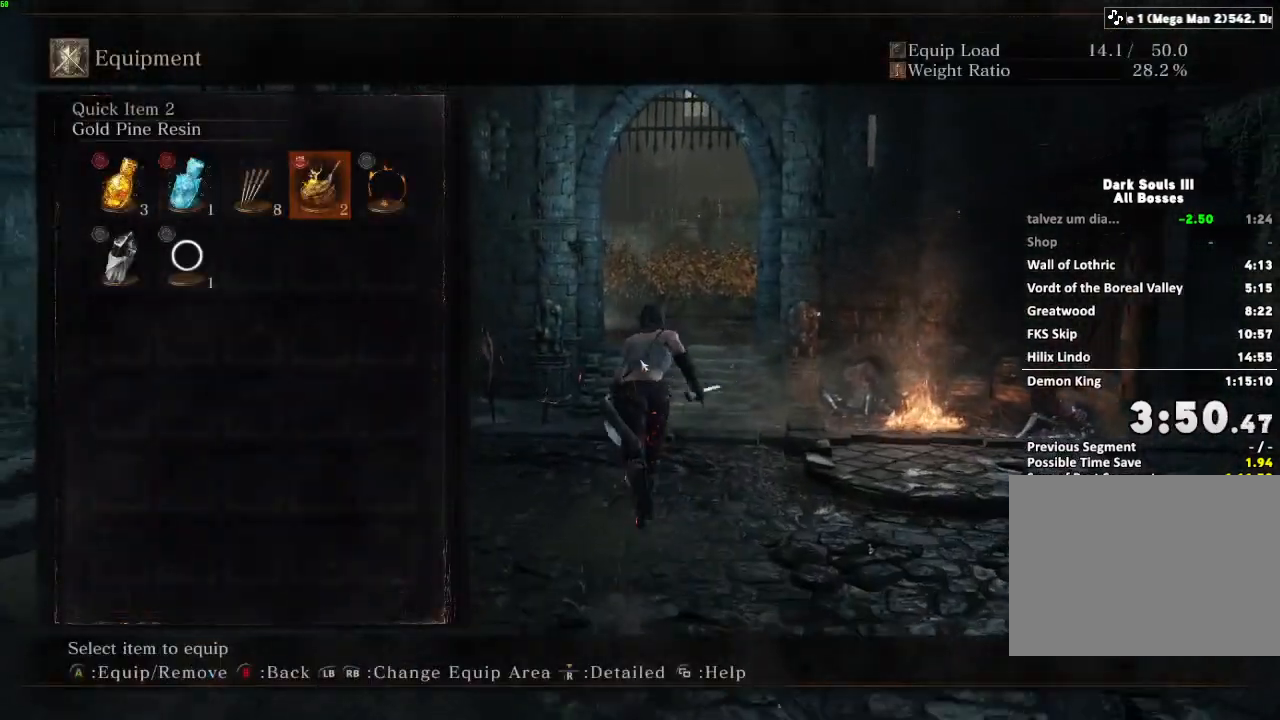
{"keys": ["e", "space", "w"], "mouse": []}
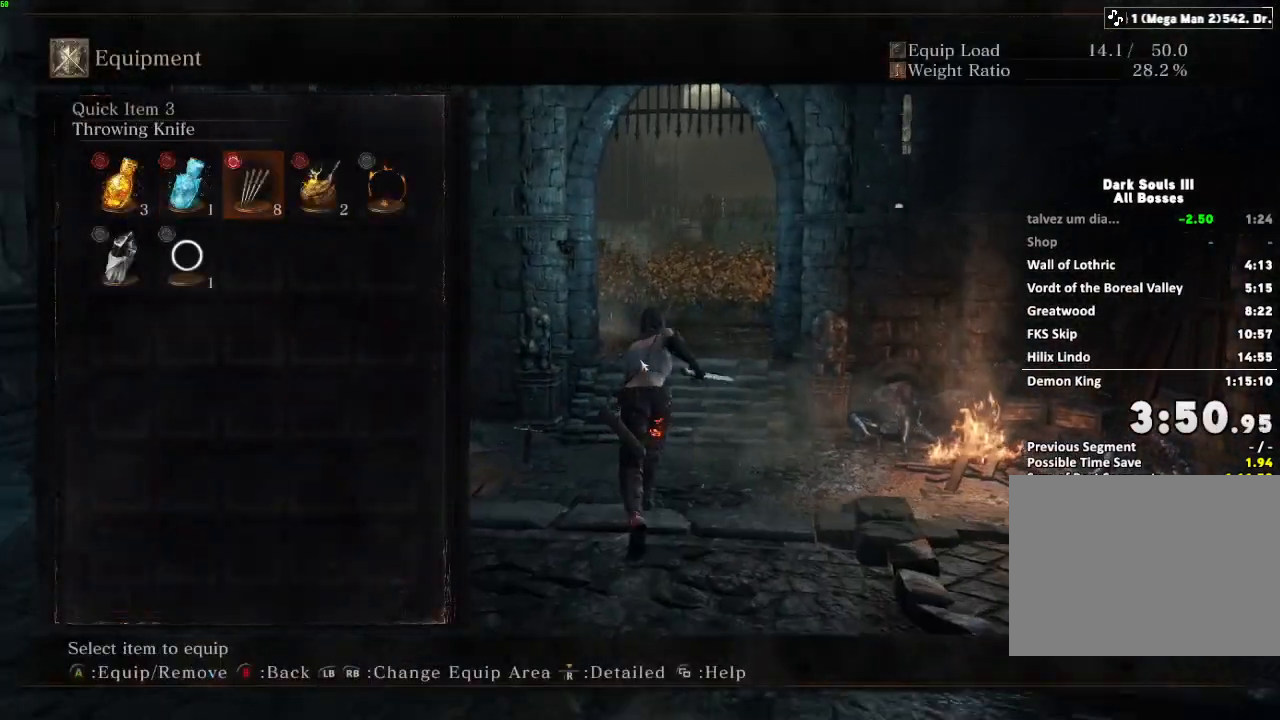
{"keys": ["space", "w"], "mouse": [], "events": [[33, "e", "up"], [100, "escape", "down"], [167, "escape", "up"]]}
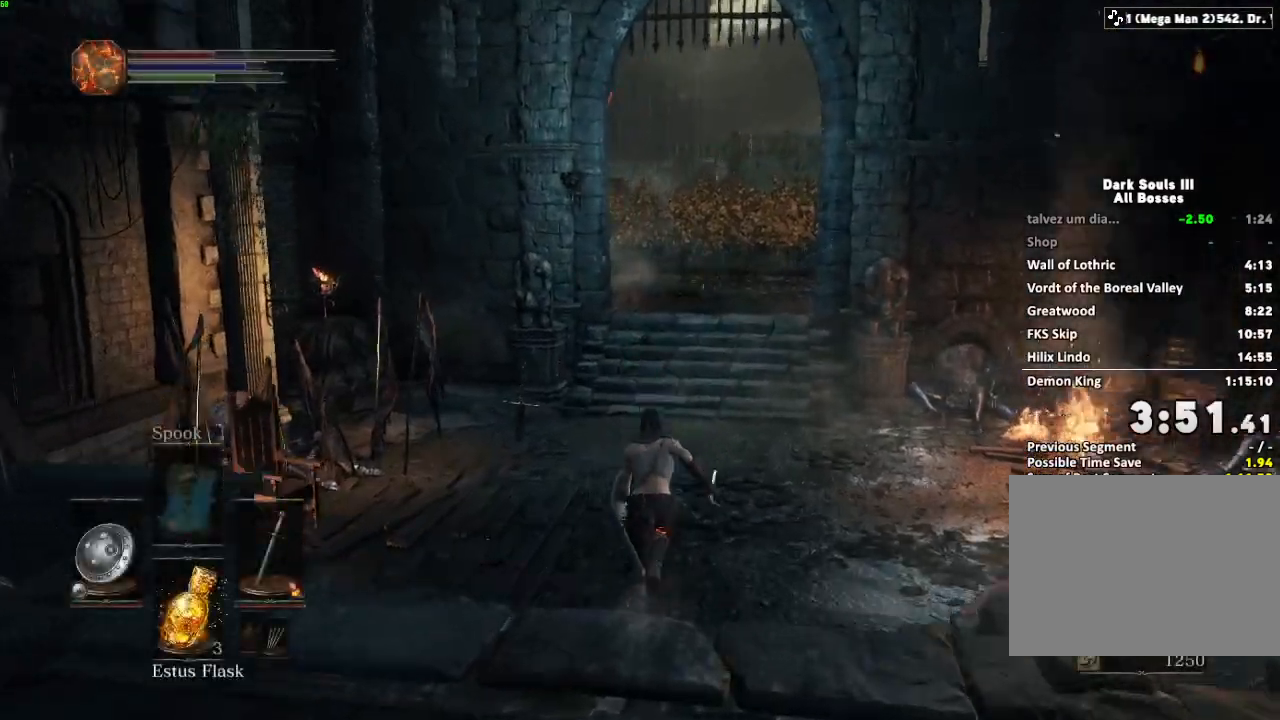
{"keys": ["space", "w"], "mouse": [], "events": []}
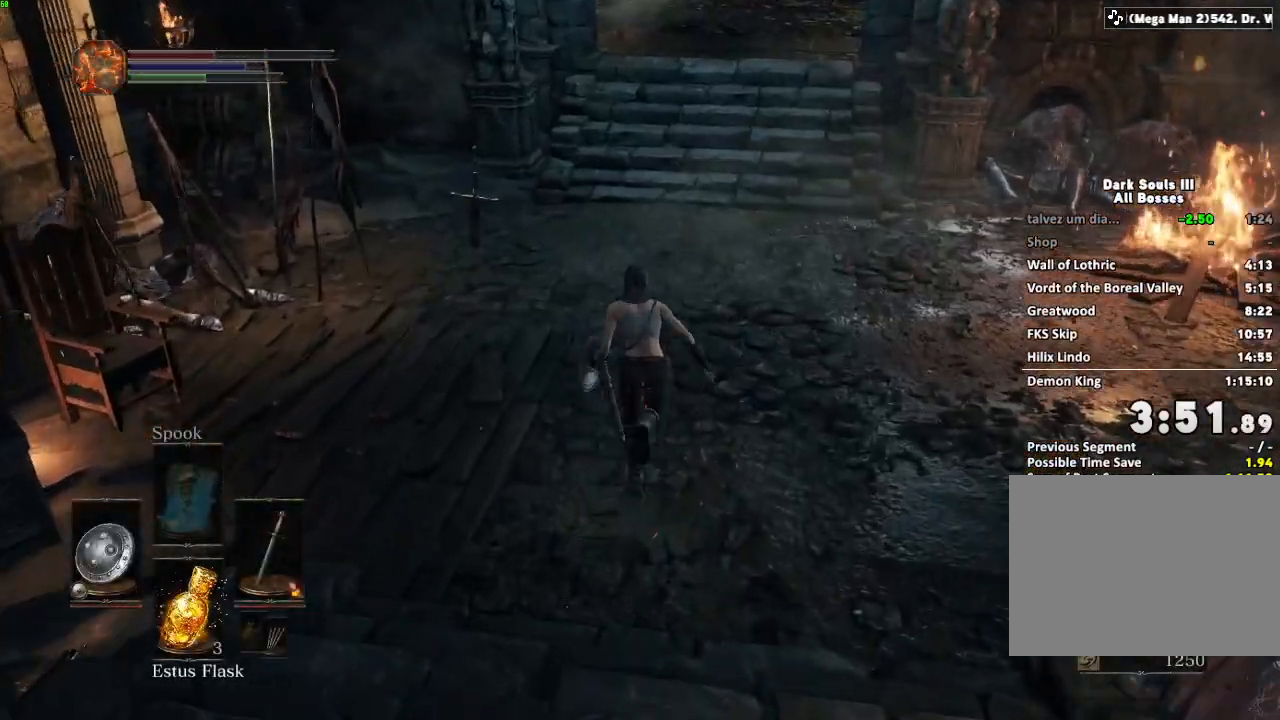
{"keys": ["space", "w"], "mouse": [], "events": []}
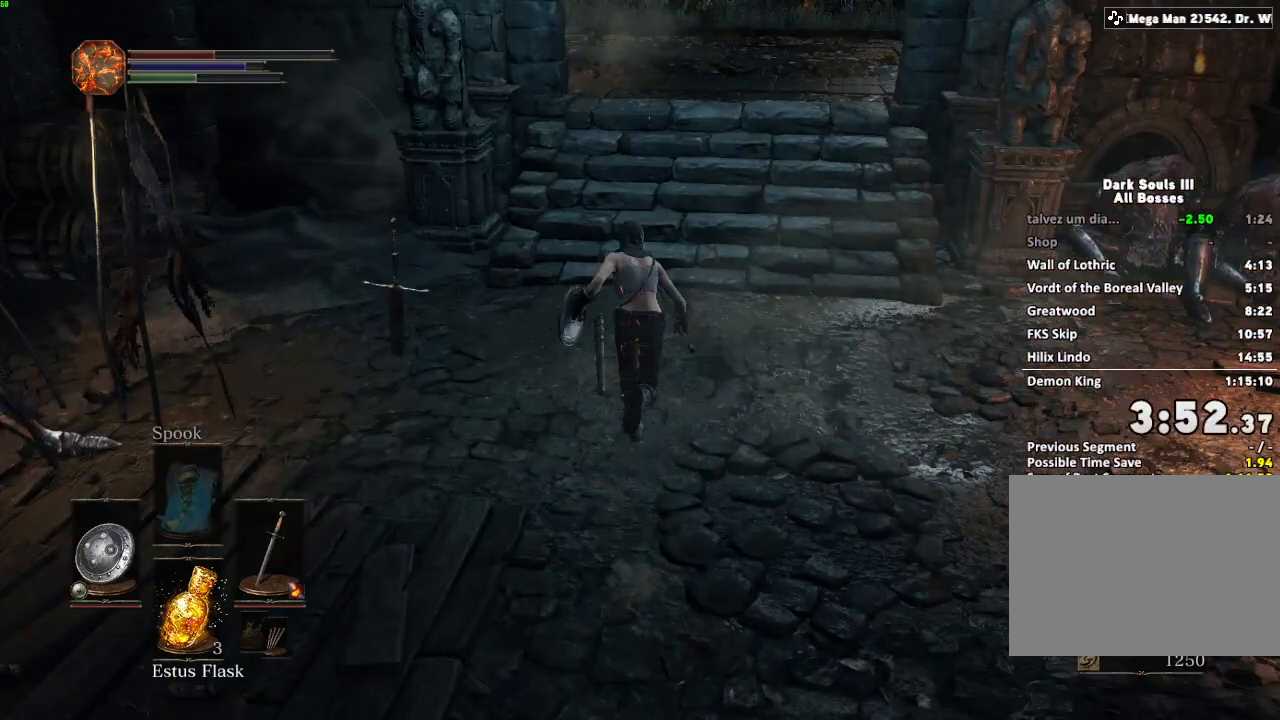
{"keys": ["space", "w"], "mouse": [], "events": []}
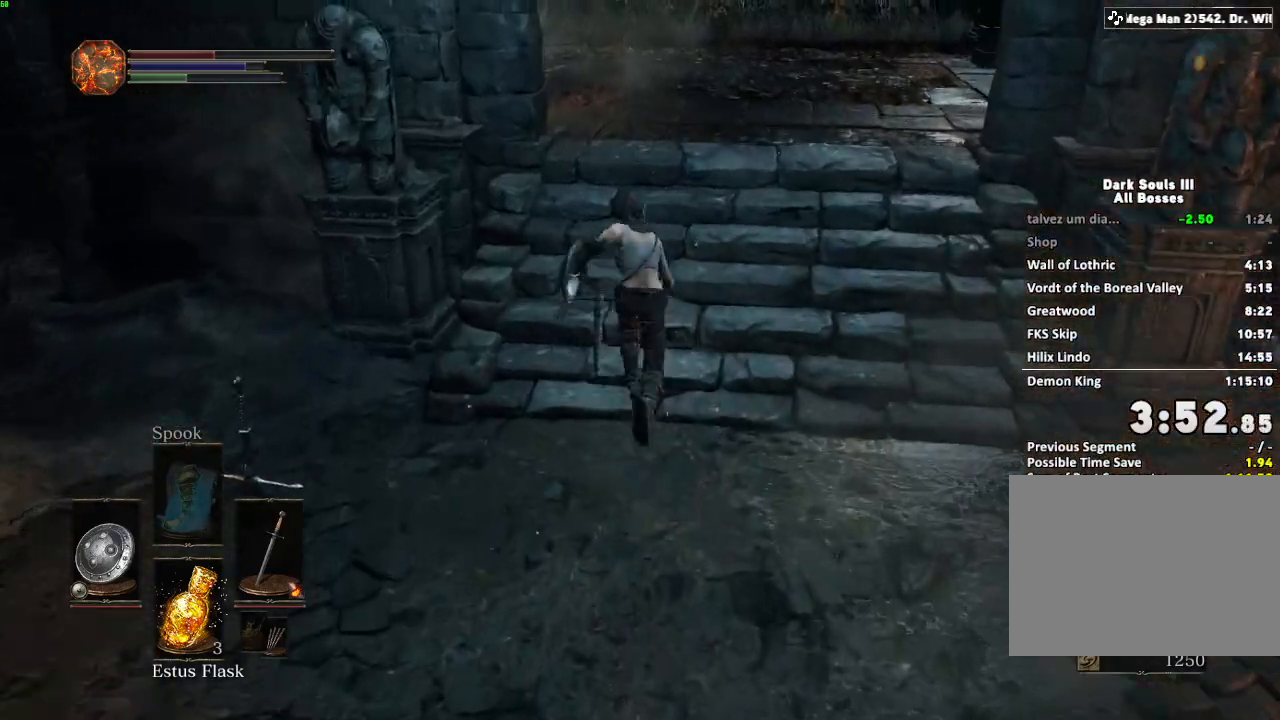
{"keys": ["space", "w"], "mouse": [], "events": []}
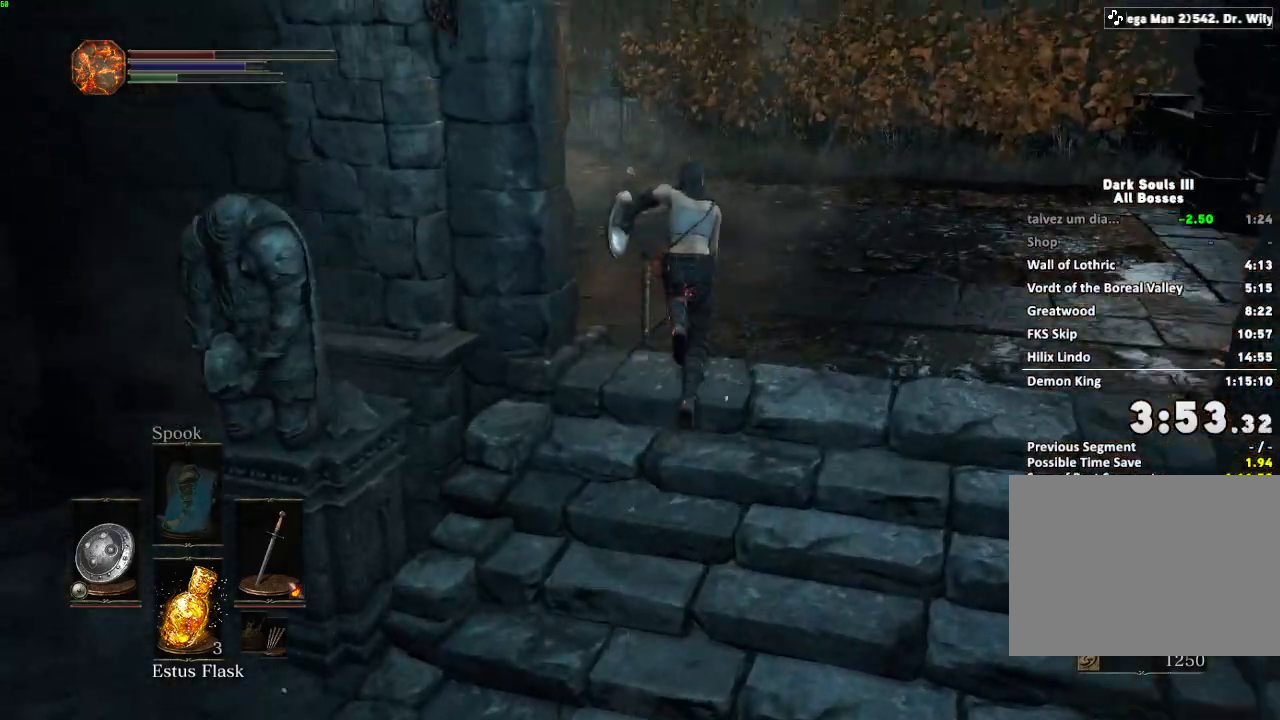
{"keys": ["space", "w"], "mouse": [], "events": []}
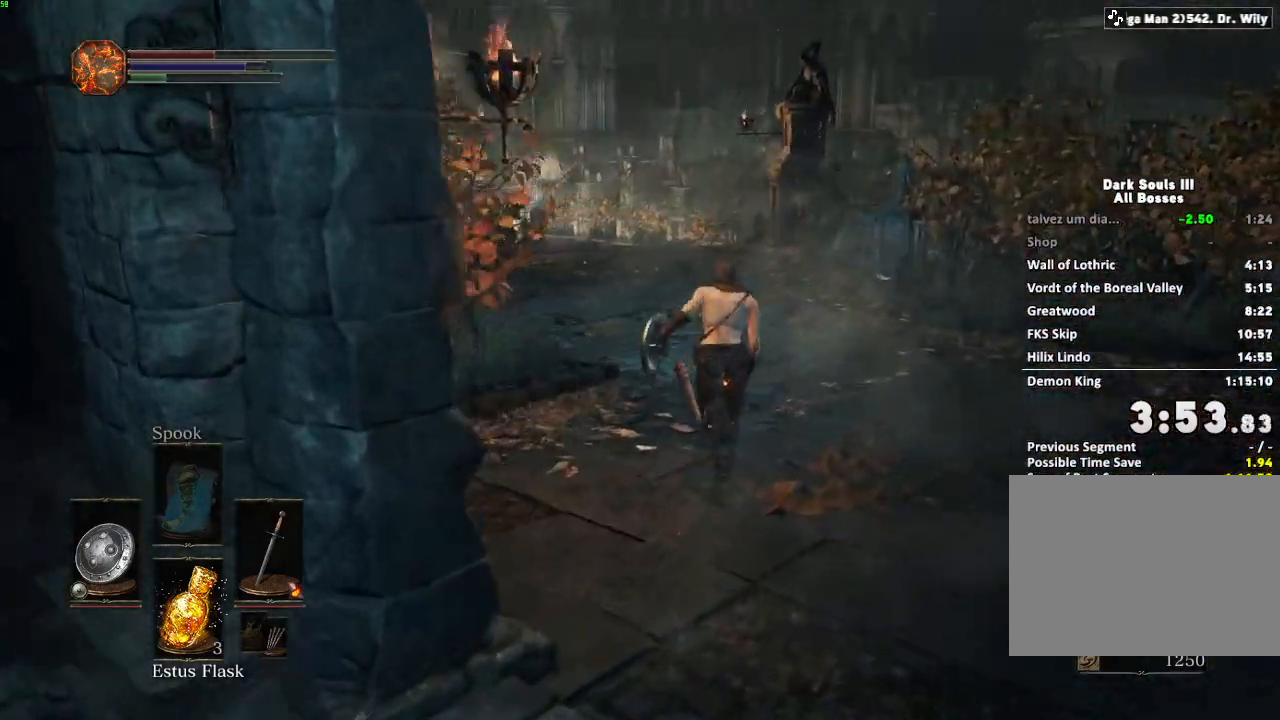
{"keys": ["space", "w"], "mouse": [], "events": []}